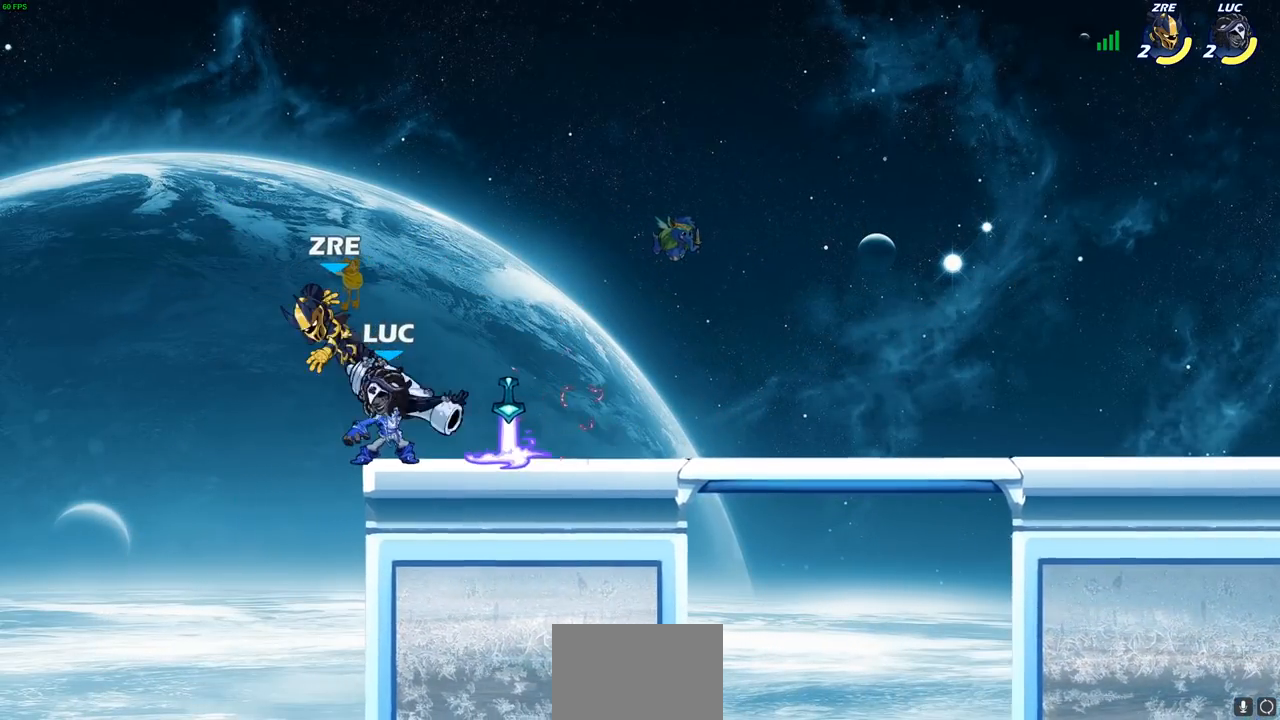
Gameplay with a controller (PlayStation layout); each line is a JSON object with the inputs held at the frame after it. "events" lists button and stick changes between this image and that frame as [ms after this image, input, new state], when the widget could be followed in between.
{"buttons": ["SQUARE"], "left_stick": "center", "right_stick": "center", "events": [[333, "left_stick", "left"], [483, "SQUARE", "down"], [483, "left_stick", "center"]]}
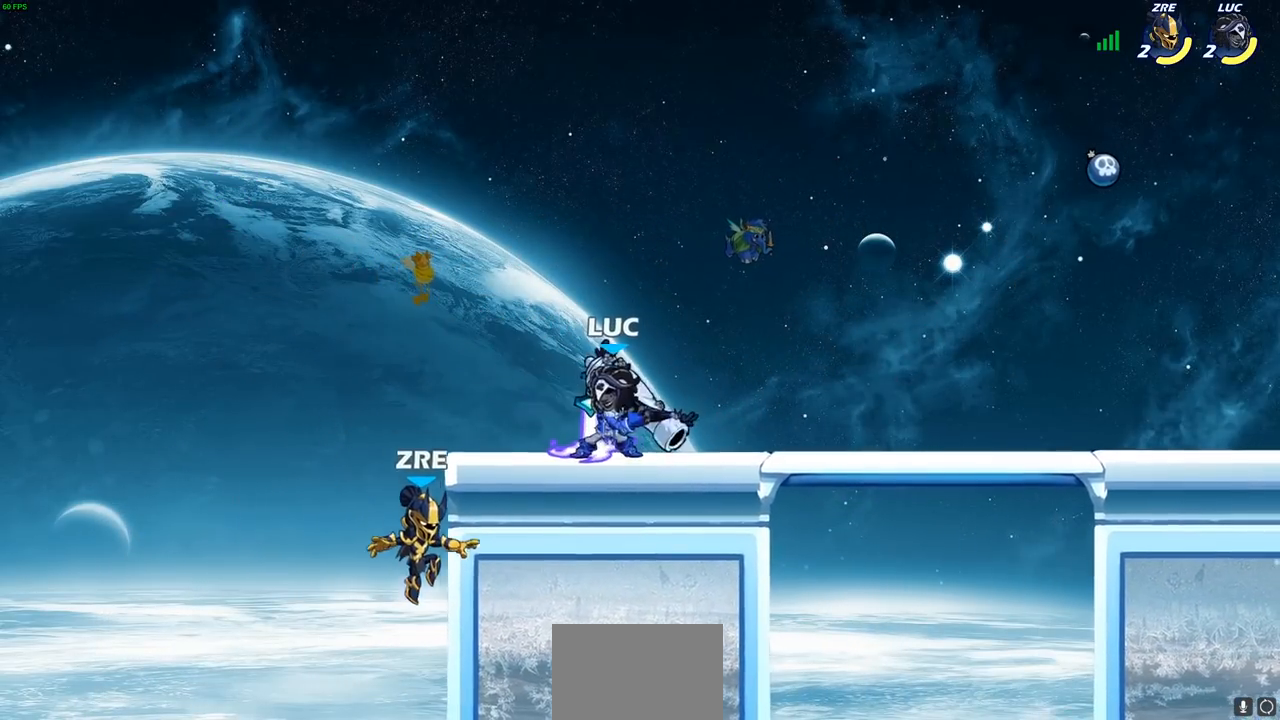
{"buttons": [], "left_stick": "center", "right_stick": "center", "events": [[33, "SQUARE", "up"]]}
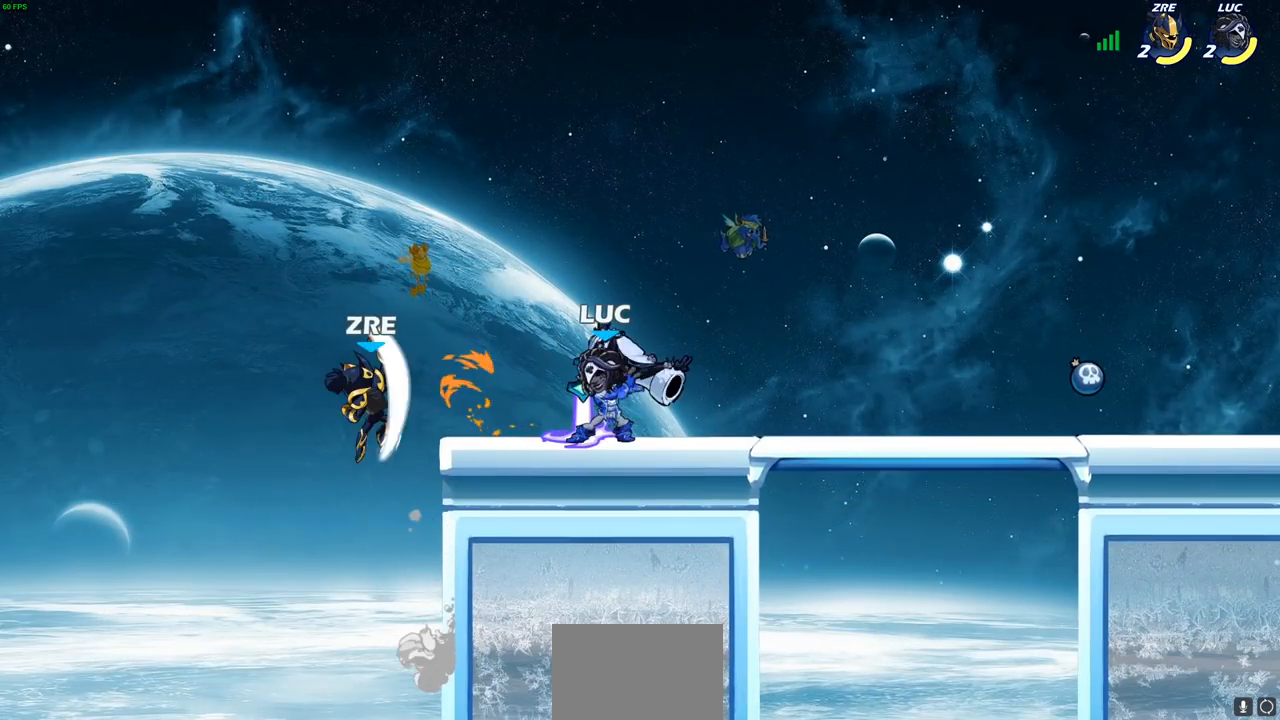
{"buttons": [], "left_stick": "center", "right_stick": "center", "events": [[150, "CROSS", "down"], [283, "CROSS", "up"], [317, "left_stick", "up-left"], [350, "SQUARE", "down"], [383, "left_stick", "center"], [417, "SQUARE", "up"]]}
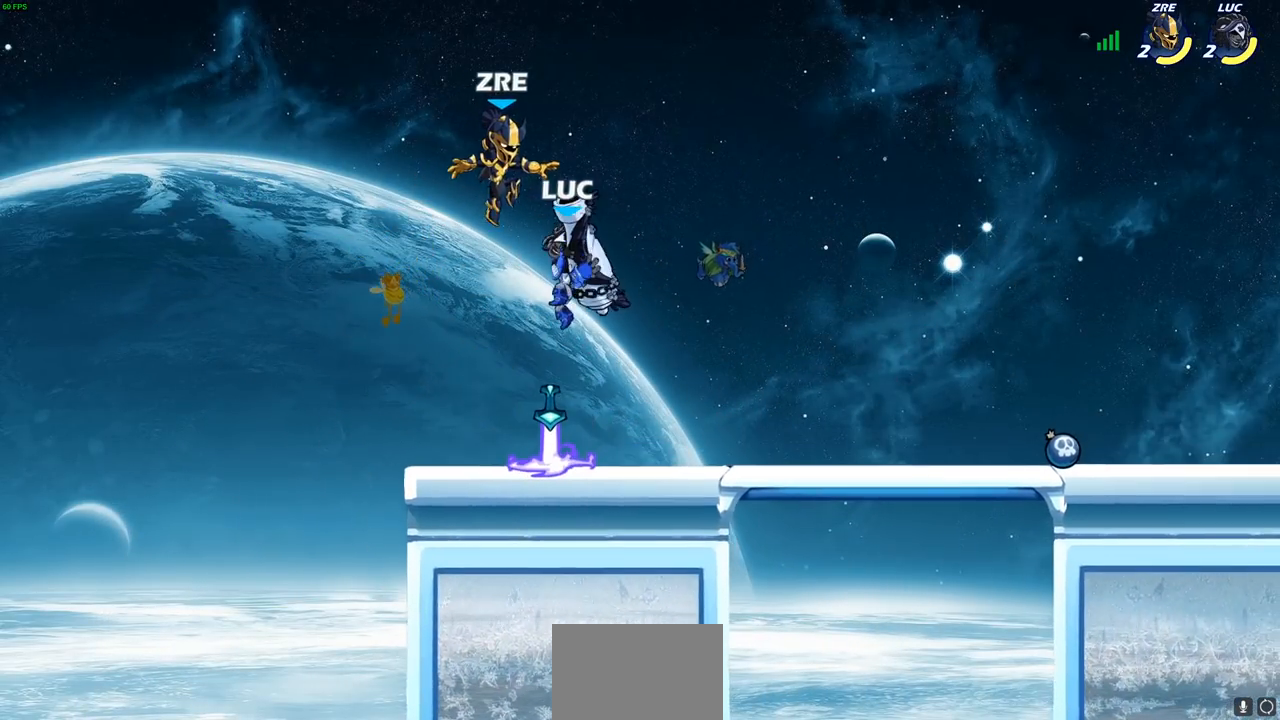
{"buttons": [], "left_stick": "right", "right_stick": "center", "events": [[117, "left_stick", "left"], [400, "left_stick", "right"]]}
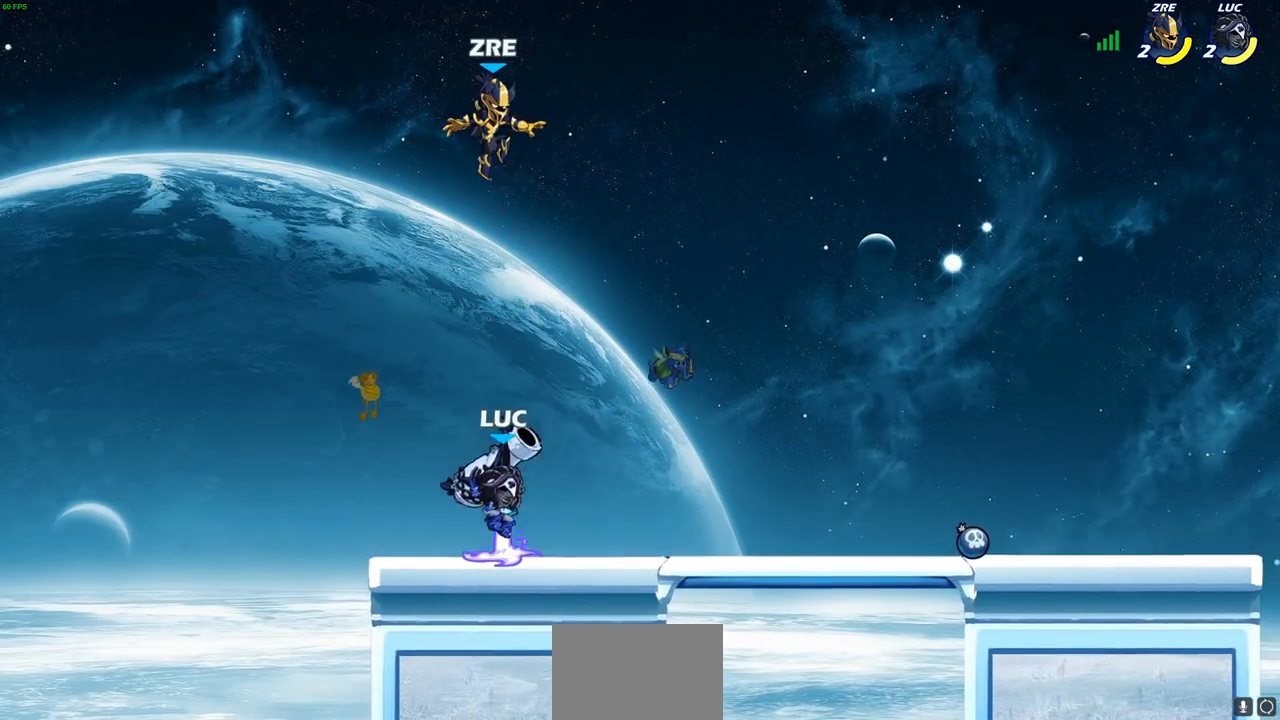
{"buttons": [], "left_stick": "center", "right_stick": "center", "events": [[67, "CROSS", "down"], [100, "left_stick", "center"], [183, "SQUARE", "down"], [200, "CROSS", "up"], [267, "SQUARE", "up"]]}
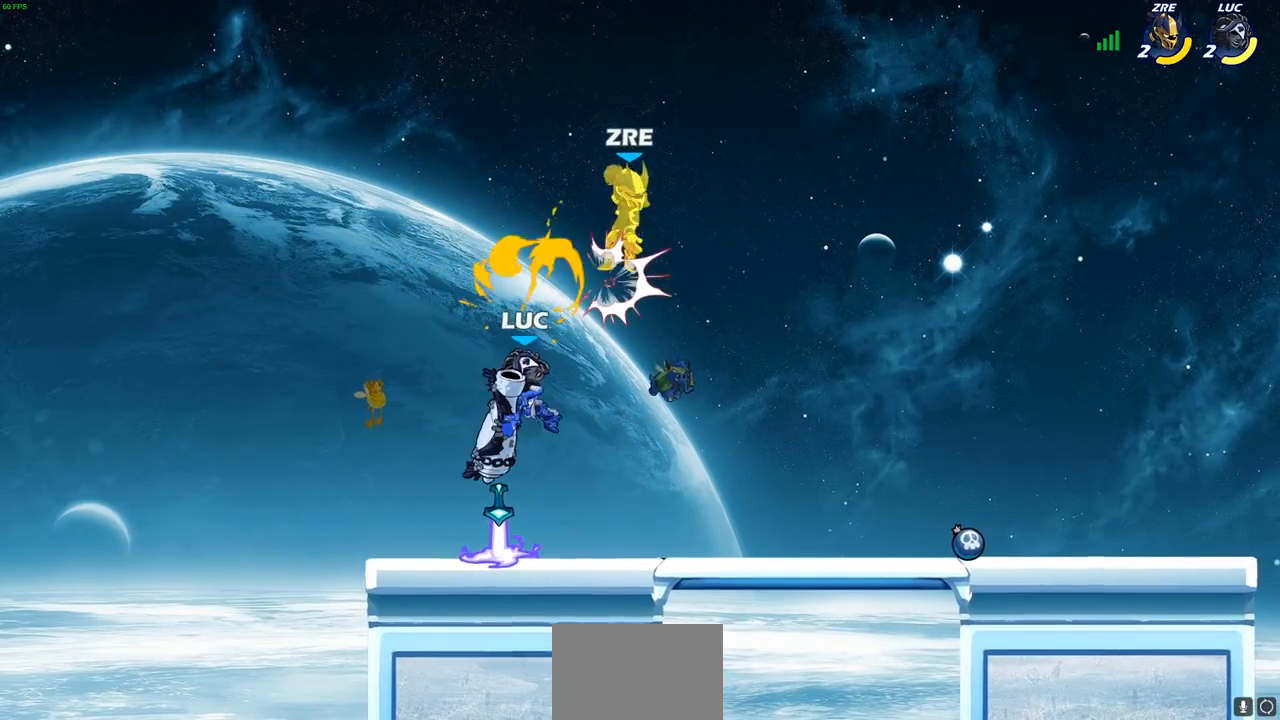
{"buttons": ["CROSS"], "left_stick": "up-right", "right_stick": "center", "events": [[67, "left_stick", "left"], [250, "left_stick", "up-right"], [400, "CROSS", "down"]]}
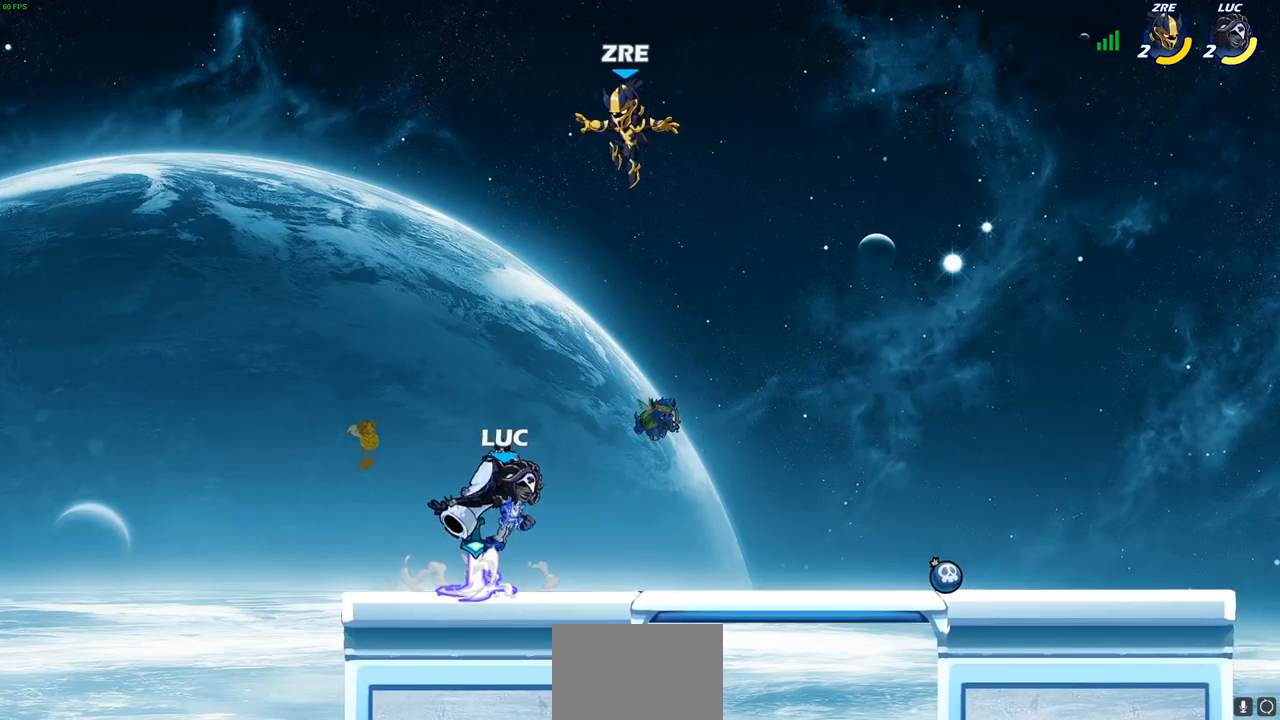
{"buttons": [], "left_stick": "left", "right_stick": "center", "events": [[50, "CROSS", "up"], [133, "SQUARE", "down"], [200, "SQUARE", "up"], [217, "left_stick", "center"], [450, "left_stick", "left"]]}
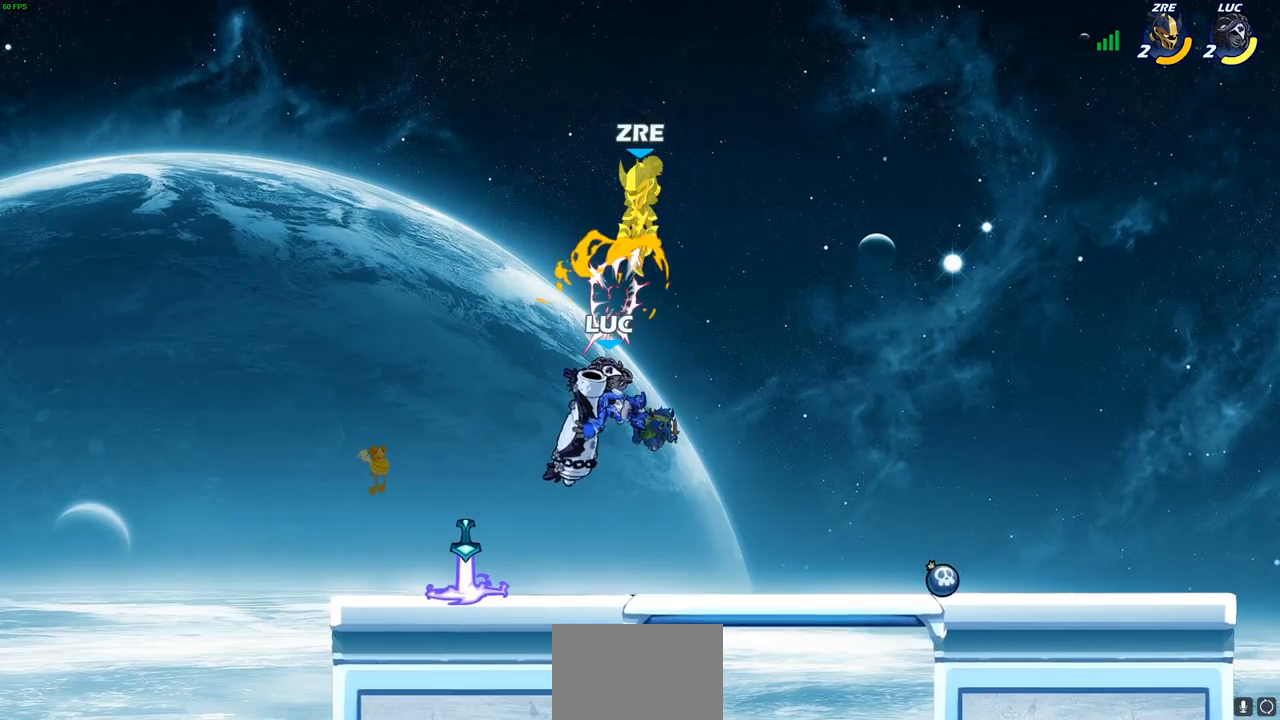
{"buttons": ["SQUARE"], "left_stick": "center", "right_stick": "down-left", "events": [[183, "left_stick", "up-right"], [217, "CROSS", "down"], [417, "CROSS", "up"], [417, "left_stick", "center"], [450, "SQUARE", "down"], [483, "right_stick", "down-left"]]}
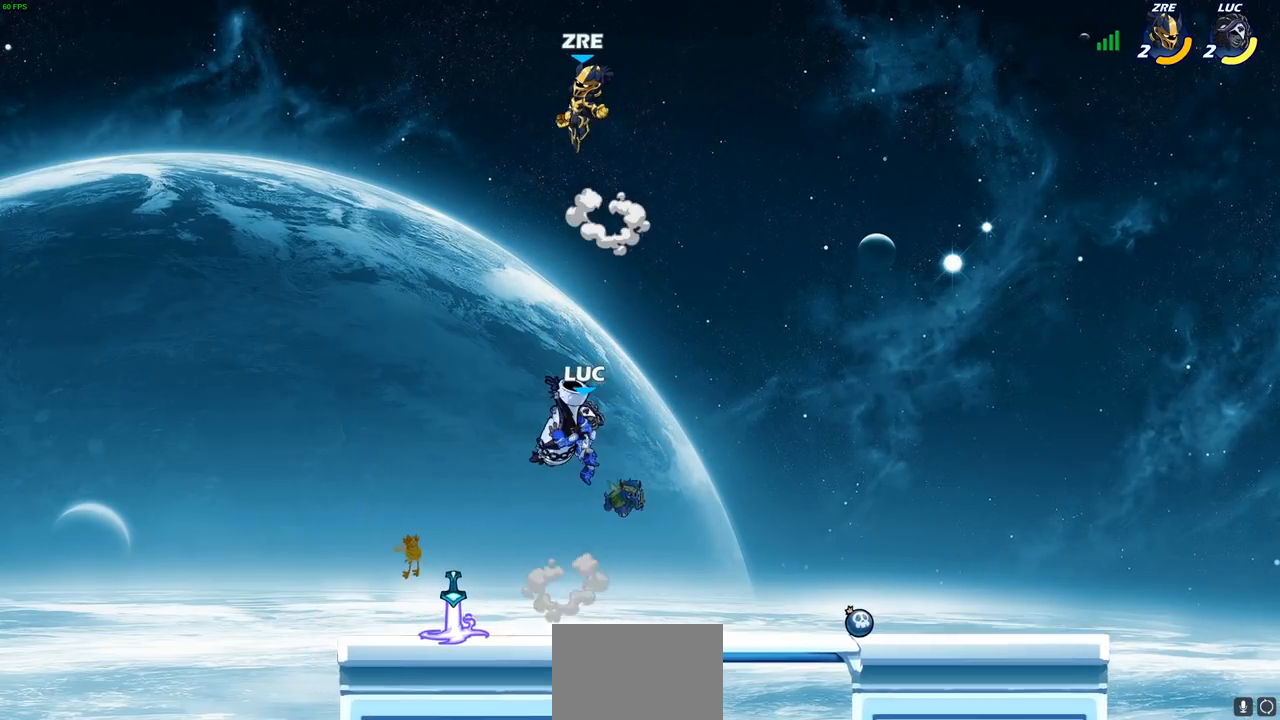
{"buttons": [], "left_stick": "down", "right_stick": "center", "events": [[33, "right_stick", "center"], [50, "SQUARE", "up"], [150, "left_stick", "left"], [350, "left_stick", "right"], [500, "left_stick", "down"]]}
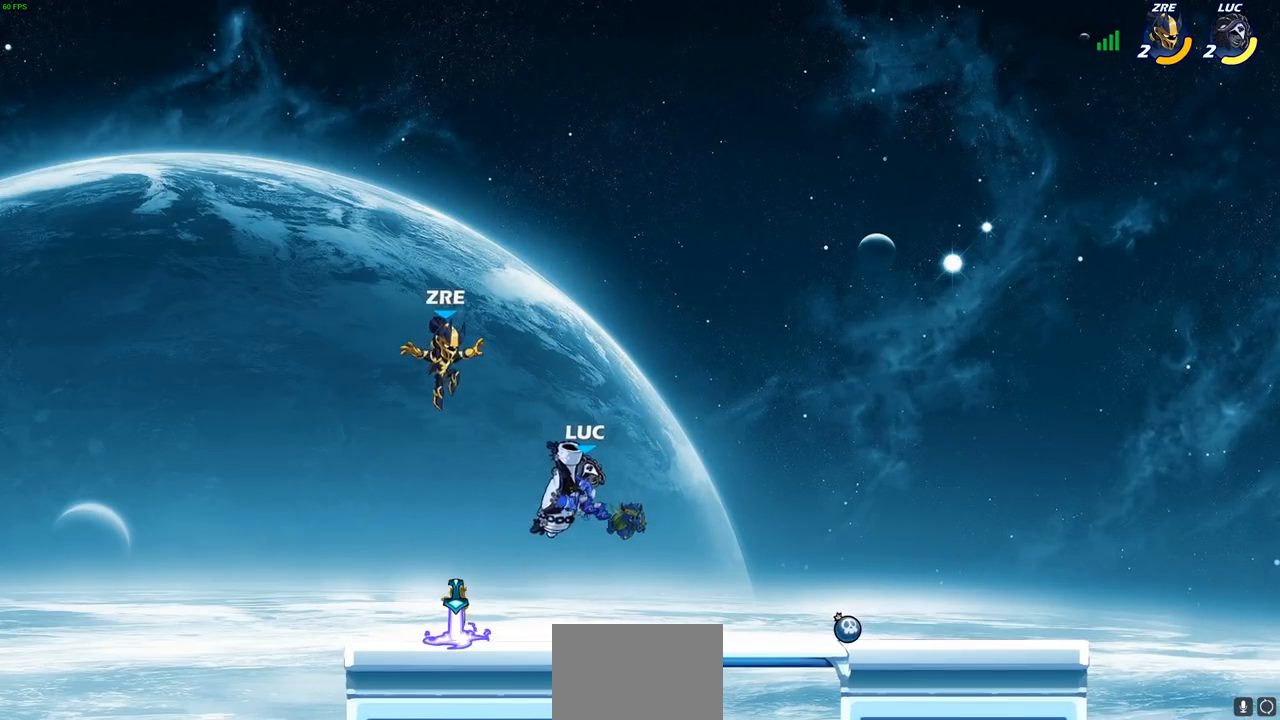
{"buttons": [], "left_stick": "center", "right_stick": "center", "events": [[83, "left_stick", "left"], [133, "SQUARE", "down"], [217, "SQUARE", "up"], [217, "left_stick", "center"]]}
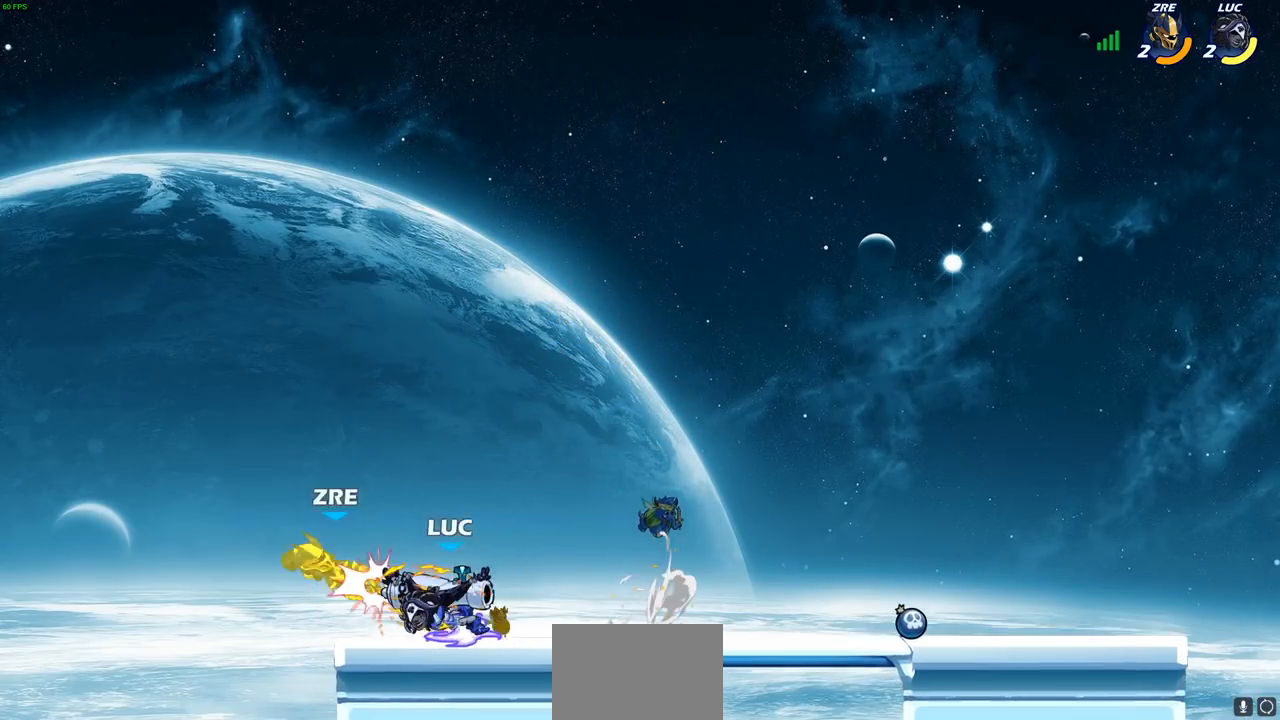
{"buttons": [], "left_stick": "right", "right_stick": "center", "events": [[67, "left_stick", "right"], [167, "CROSS", "down"], [400, "CROSS", "up"]]}
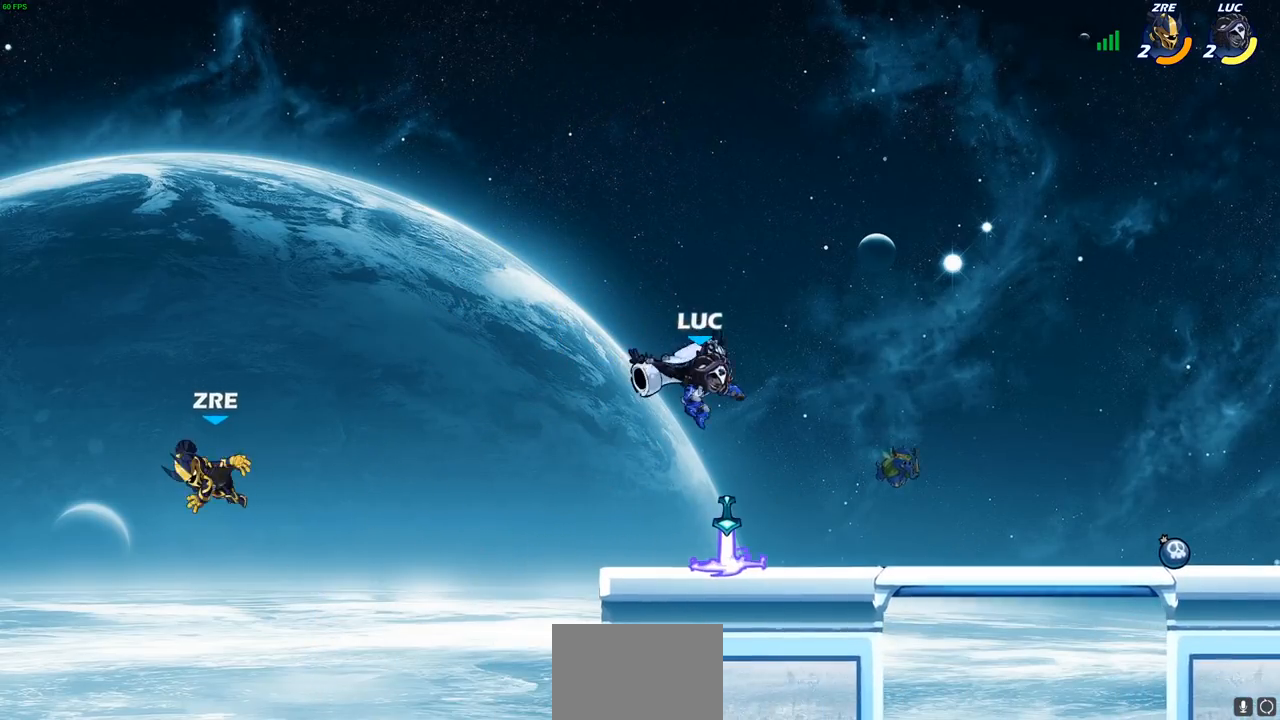
{"buttons": [], "left_stick": "center", "right_stick": "center", "events": [[67, "left_stick", "up"], [183, "left_stick", "left"], [317, "left_stick", "center"]]}
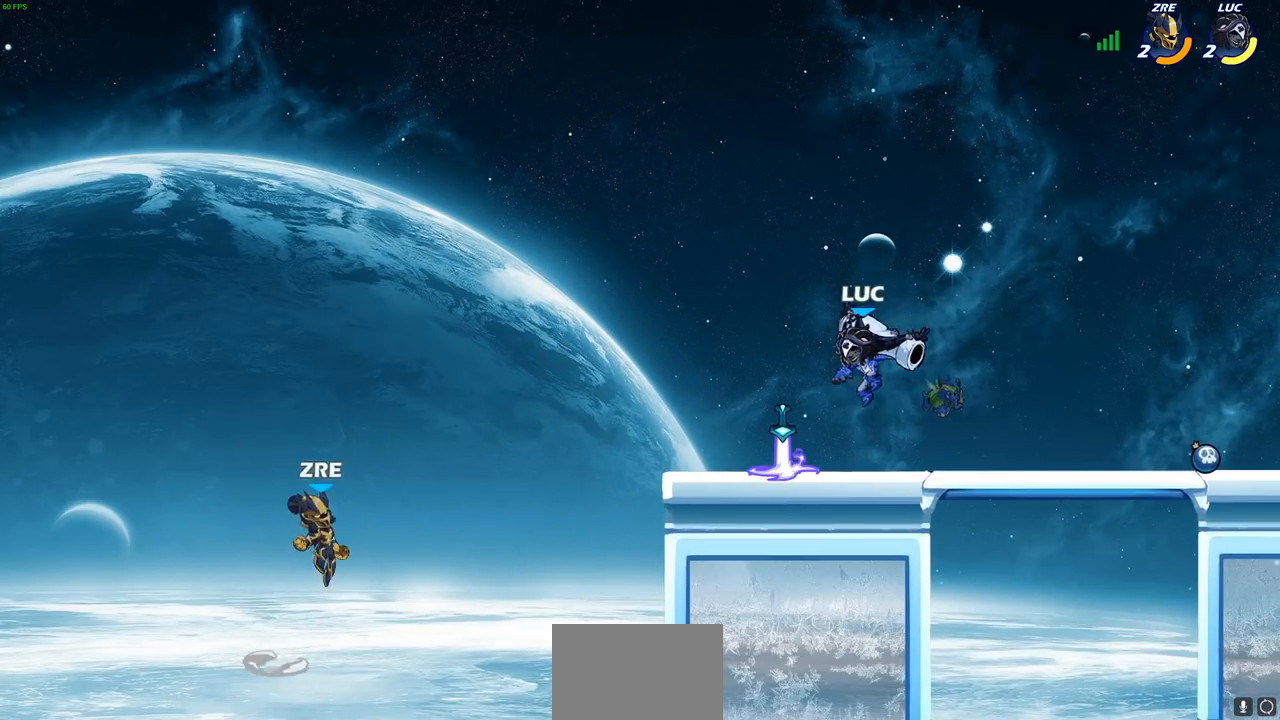
{"buttons": [], "left_stick": "center", "right_stick": "center", "events": [[250, "CIRCLE", "down"], [350, "CIRCLE", "up"]]}
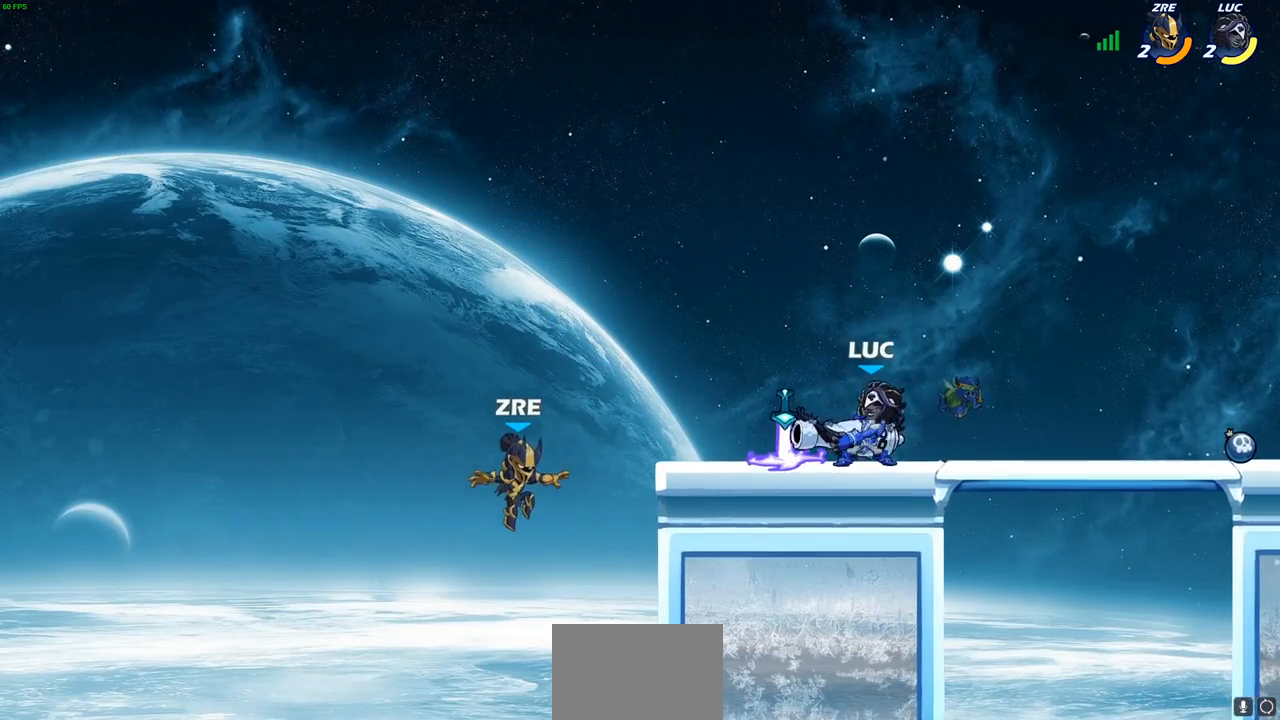
{"buttons": [], "left_stick": "left", "right_stick": "center", "events": [[500, "left_stick", "left"]]}
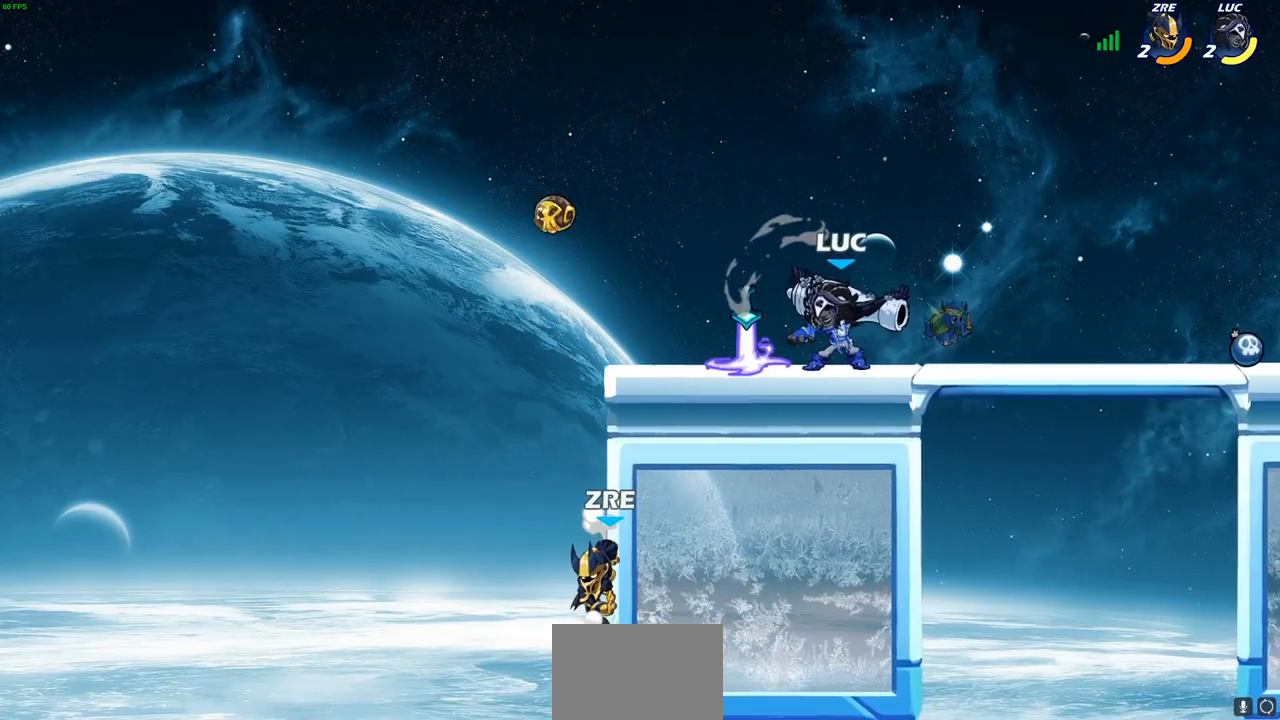
{"buttons": [], "left_stick": "down-left", "right_stick": "center", "events": [[100, "left_stick", "down-left"], [333, "SQUARE", "down"], [417, "SQUARE", "up"]]}
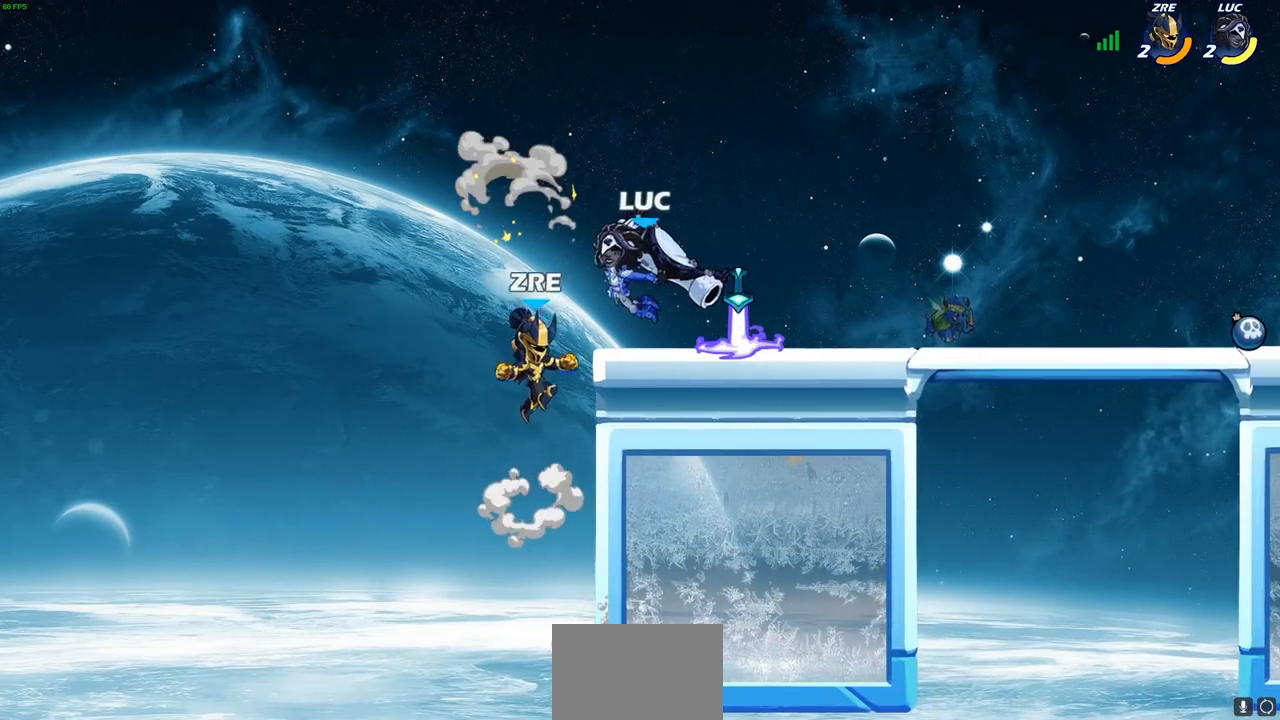
{"buttons": [], "left_stick": "center", "right_stick": "center", "events": [[67, "left_stick", "center"], [233, "left_stick", "down"], [267, "CROSS", "down"], [333, "SQUARE", "down"], [350, "CROSS", "up"], [400, "SQUARE", "up"], [400, "left_stick", "center"]]}
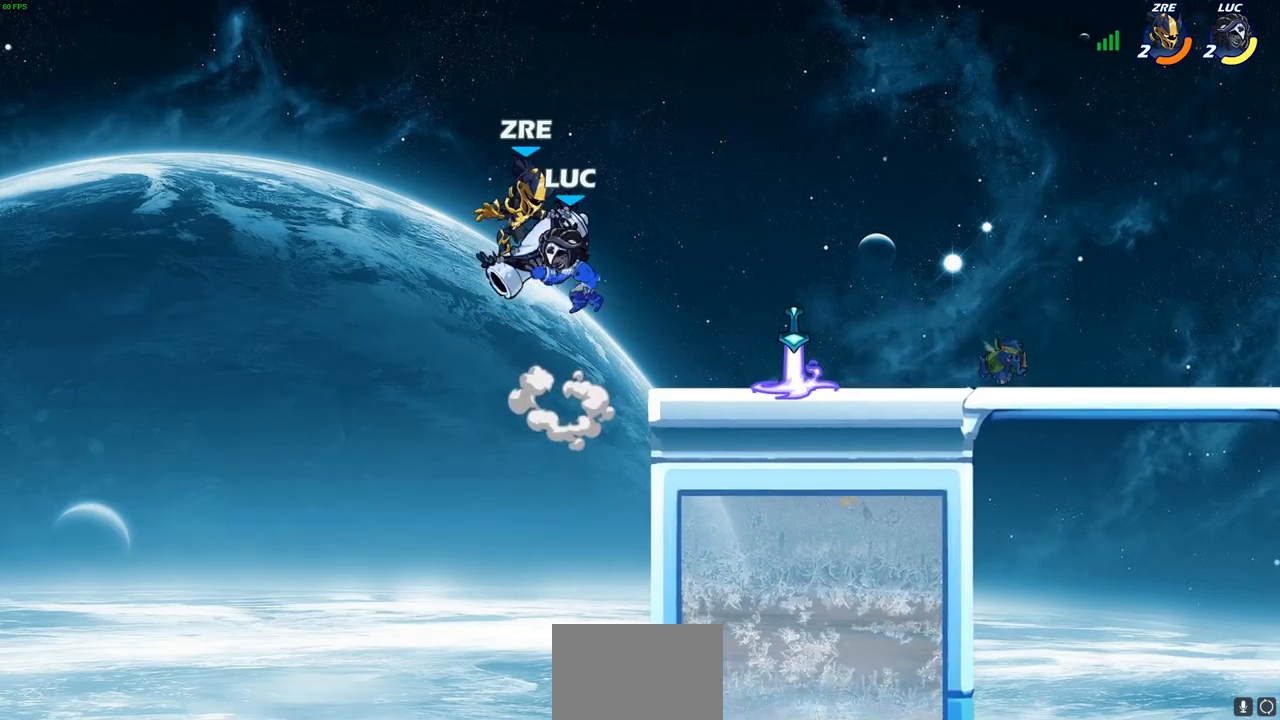
{"buttons": ["CROSS"], "left_stick": "right", "right_stick": "center", "events": [[67, "left_stick", "right"], [433, "CROSS", "down"]]}
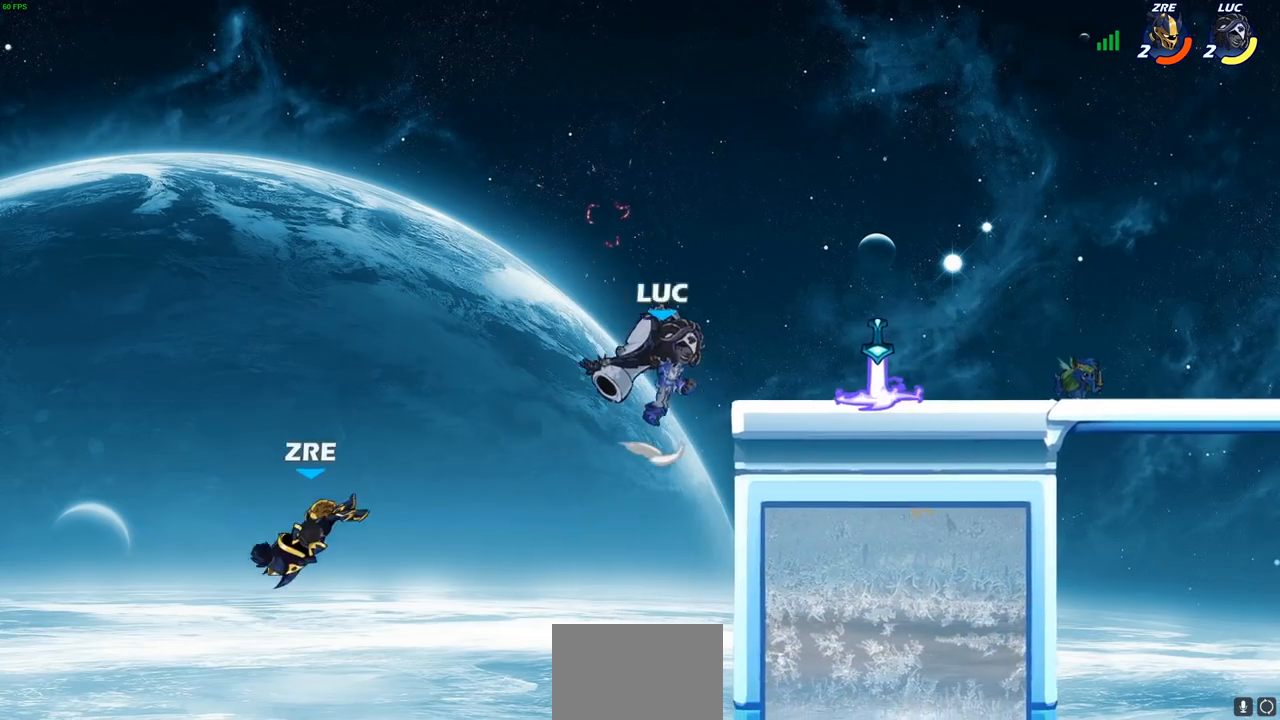
{"buttons": [], "left_stick": "down-left", "right_stick": "center", "events": [[50, "CROSS", "up"], [300, "left_stick", "down"], [350, "left_stick", "down-left"]]}
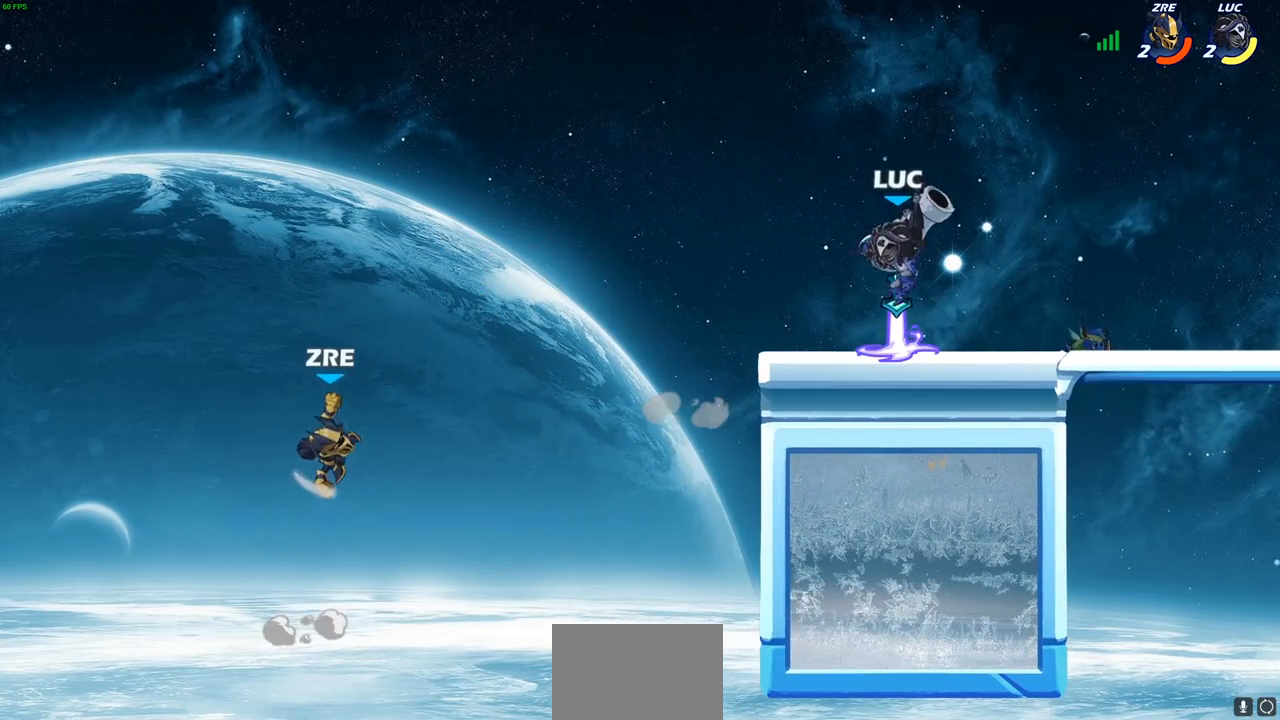
{"buttons": [], "left_stick": "center", "right_stick": "center", "events": [[67, "left_stick", "center"], [117, "CIRCLE", "down"], [183, "CIRCLE", "up"]]}
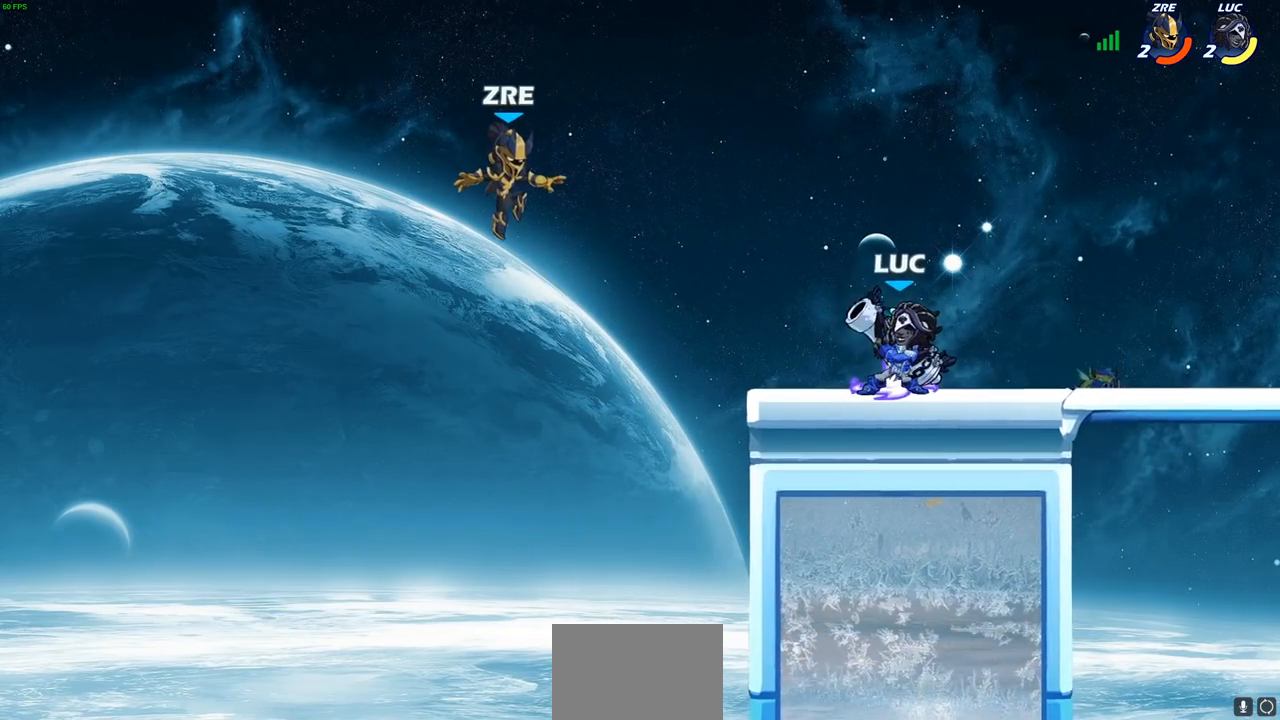
{"buttons": [], "left_stick": "right", "right_stick": "center", "events": [[333, "left_stick", "right"]]}
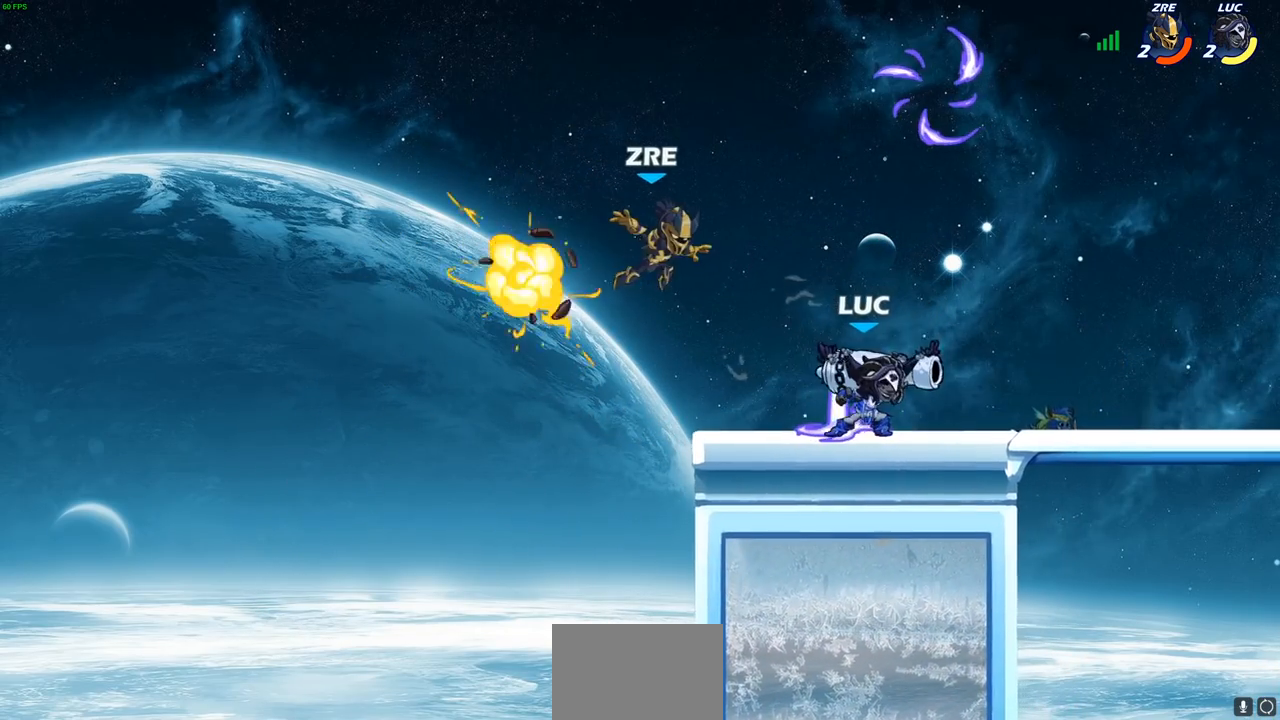
{"buttons": ["SQUARE"], "left_stick": "center", "right_stick": "center", "events": [[183, "left_stick", "left"], [233, "left_stick", "center"], [267, "SQUARE", "down"], [333, "SQUARE", "up"], [433, "SQUARE", "down"]]}
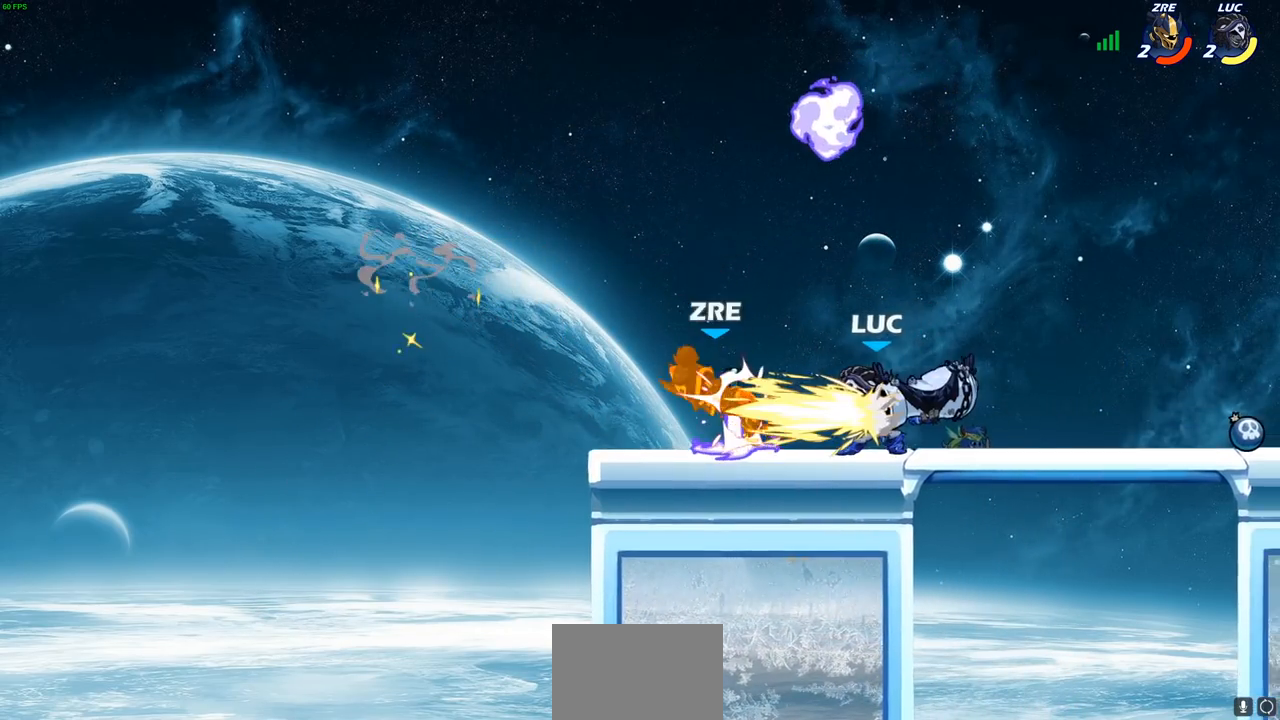
{"buttons": [], "left_stick": "center", "right_stick": "center", "events": [[17, "SQUARE", "up"], [100, "SQUARE", "down"], [200, "SQUARE", "up"]]}
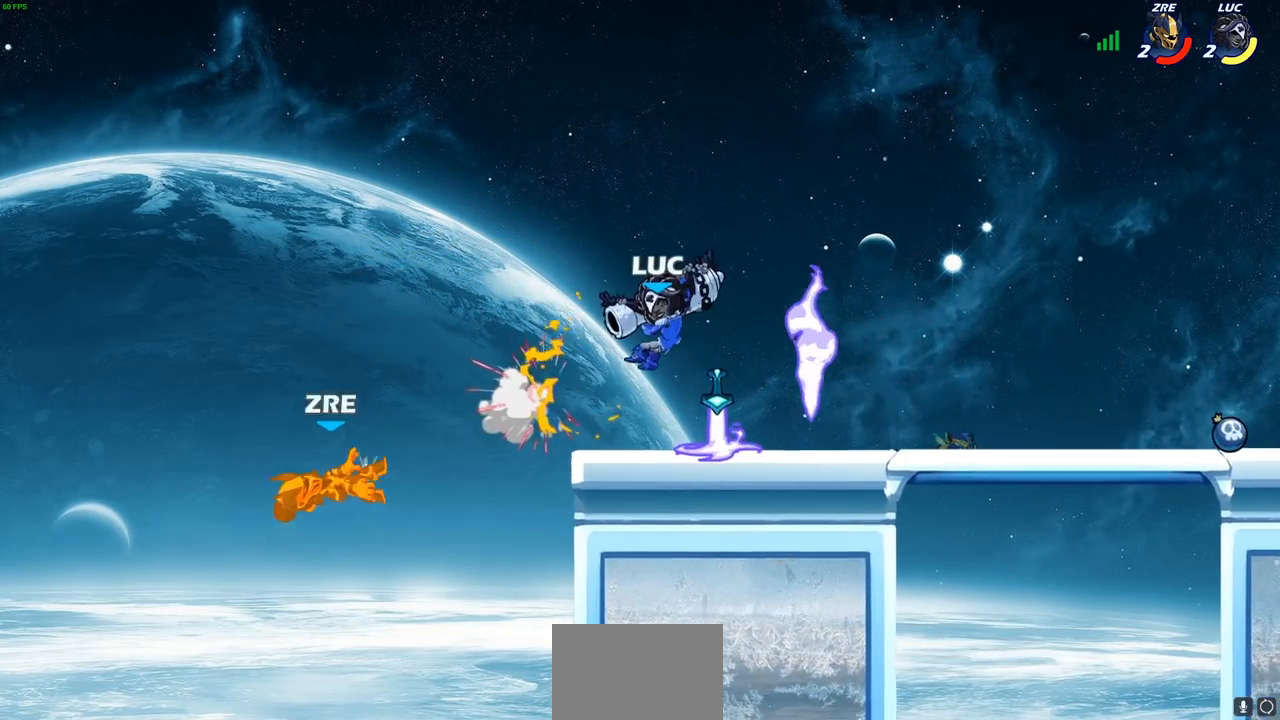
{"buttons": [], "left_stick": "down-left", "right_stick": "center", "events": [[117, "left_stick", "right"], [317, "left_stick", "down"], [383, "left_stick", "down-left"]]}
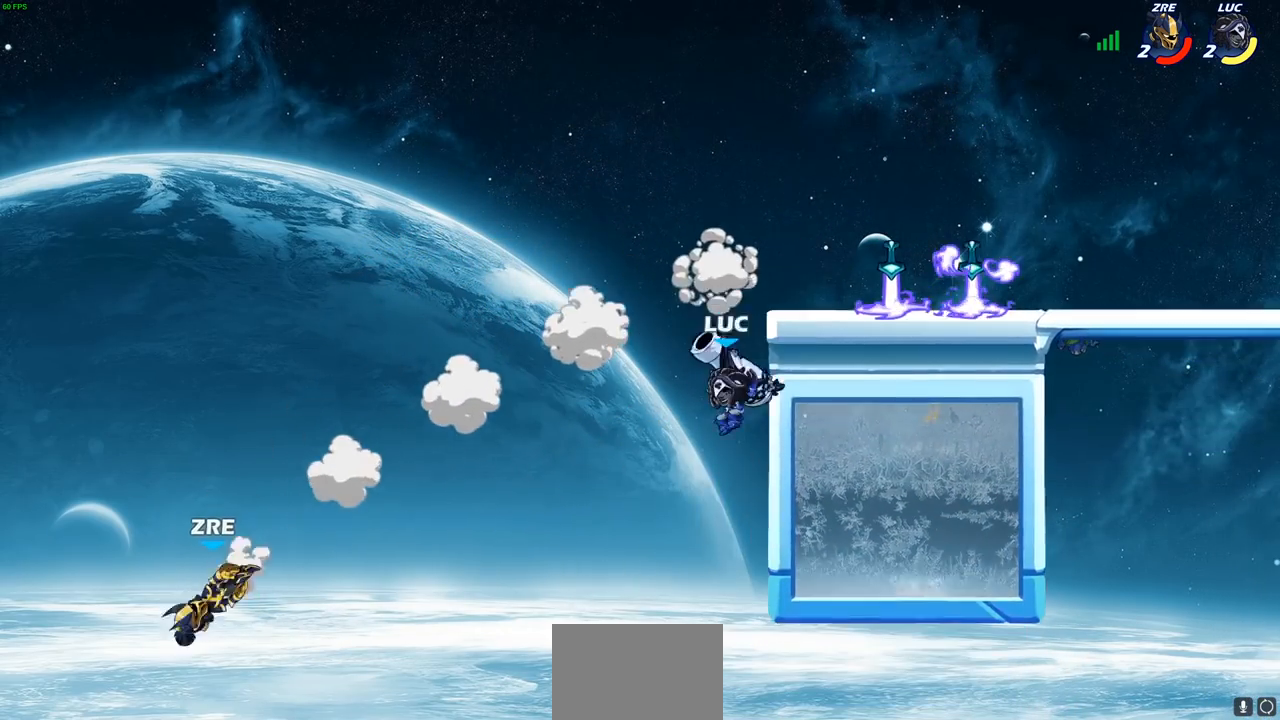
{"buttons": [], "left_stick": "up-left", "right_stick": "center", "events": [[67, "left_stick", "center"], [150, "R2", "down"], [183, "CIRCLE", "down"], [267, "CIRCLE", "up"], [267, "R2", "up"], [467, "left_stick", "up-left"]]}
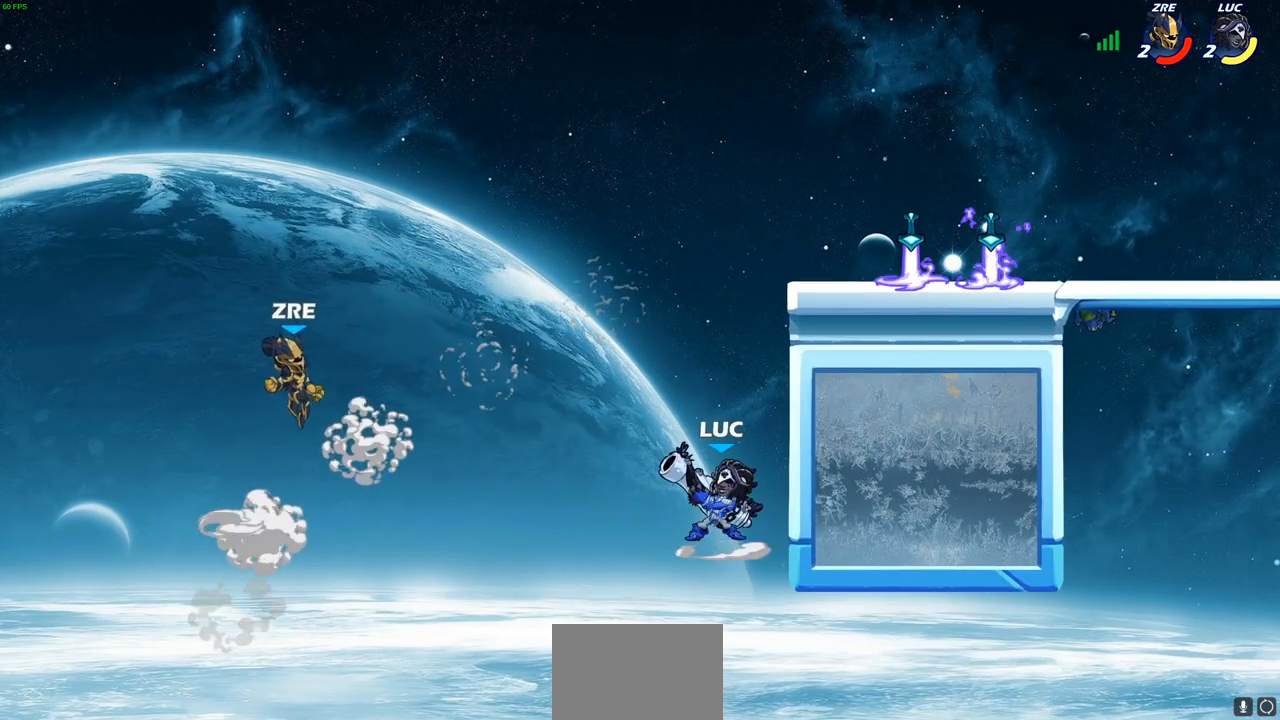
{"buttons": [], "left_stick": "left", "right_stick": "center", "events": [[83, "left_stick", "center"], [383, "left_stick", "left"]]}
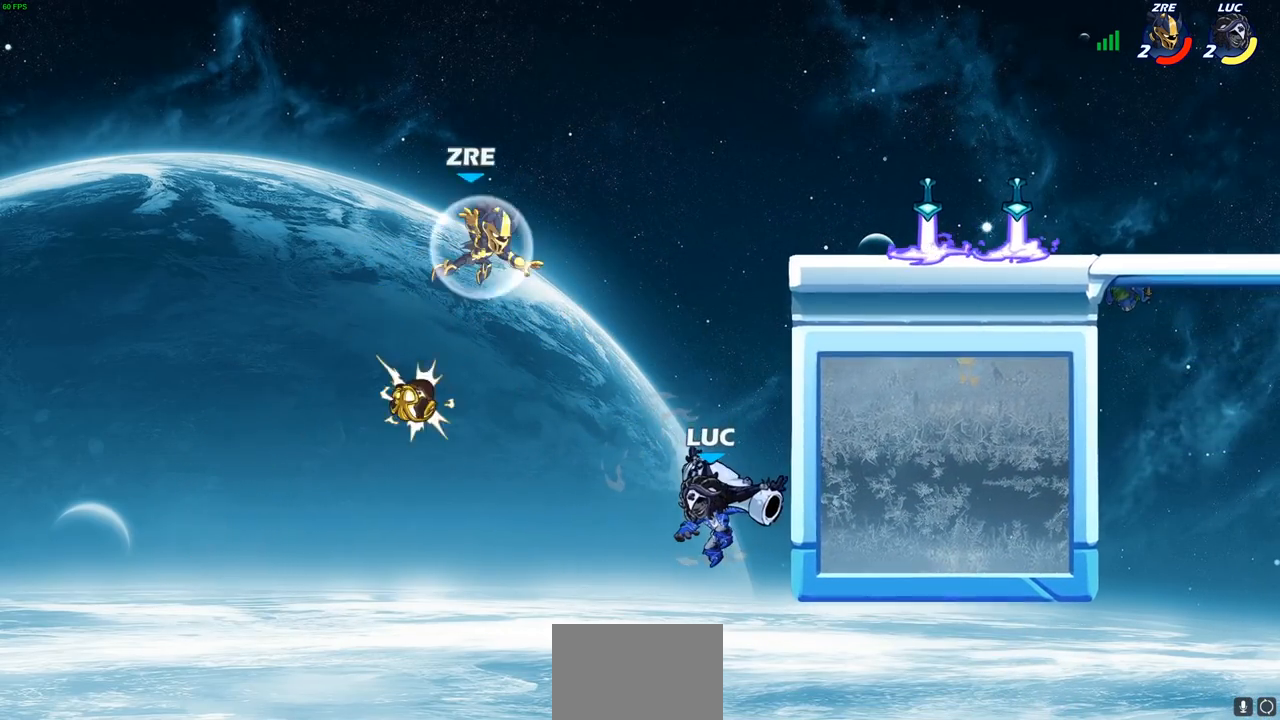
{"buttons": [], "left_stick": "center", "right_stick": "center", "events": [[133, "CROSS", "down"], [250, "left_stick", "up-right"], [267, "CROSS", "up"], [317, "CIRCLE", "down"], [383, "left_stick", "center"], [417, "CIRCLE", "up"]]}
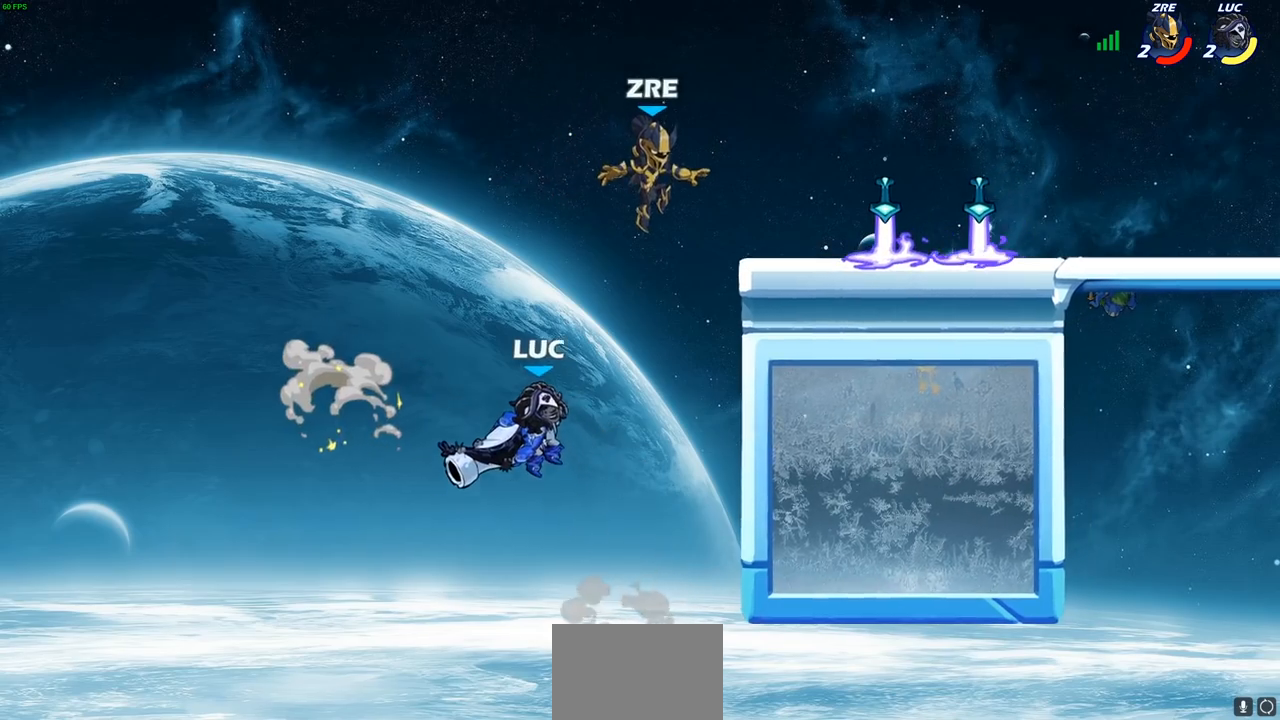
{"buttons": ["R2"], "left_stick": "up-right", "right_stick": "center", "events": [[17, "left_stick", "right"], [133, "left_stick", "up-right"], [483, "R2", "down"]]}
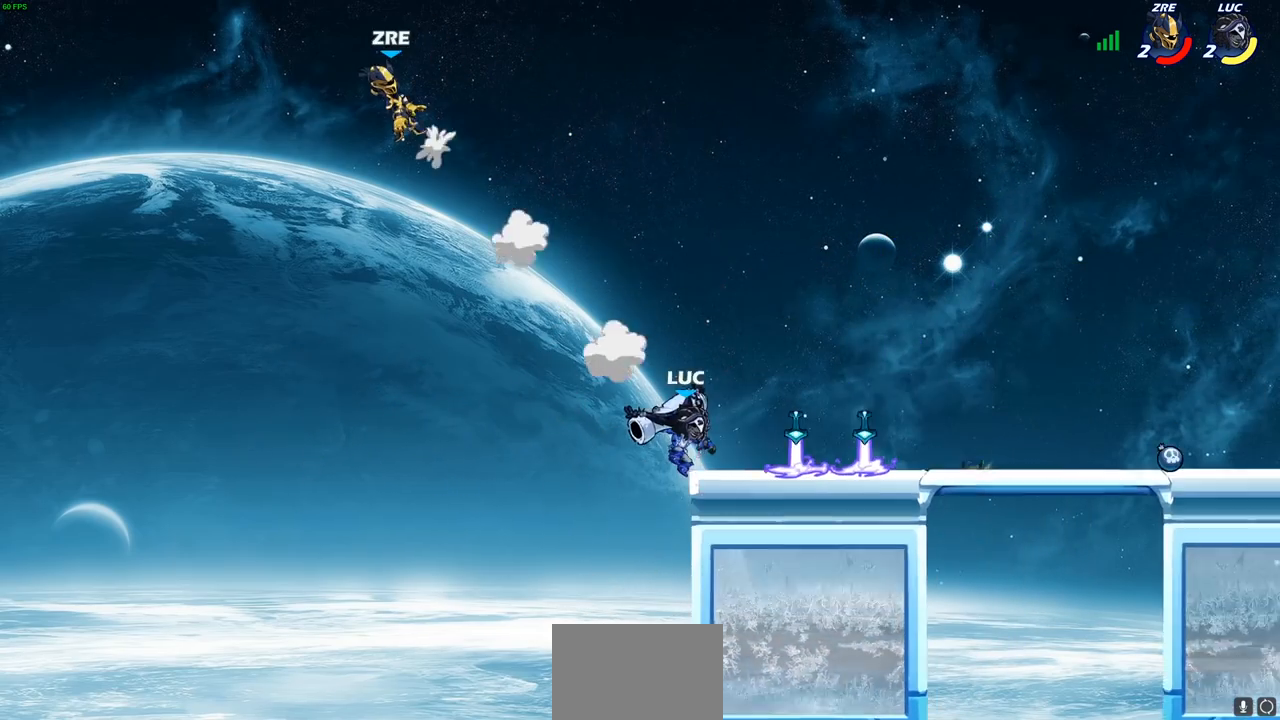
{"buttons": [], "left_stick": "left", "right_stick": "center", "events": [[250, "R2", "up"], [250, "left_stick", "up-left"], [300, "left_stick", "left"]]}
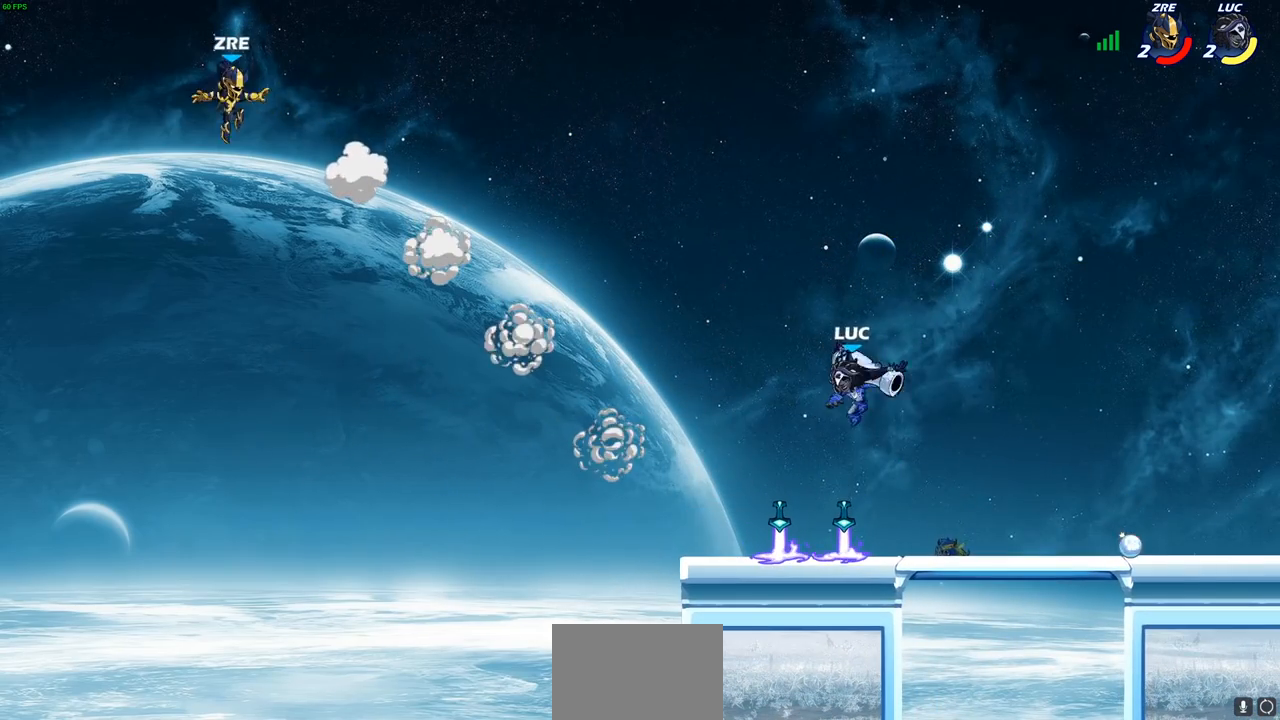
{"buttons": ["CROSS"], "left_stick": "right", "right_stick": "center", "events": [[200, "left_stick", "down-left"], [400, "left_stick", "right"], [483, "CROSS", "down"]]}